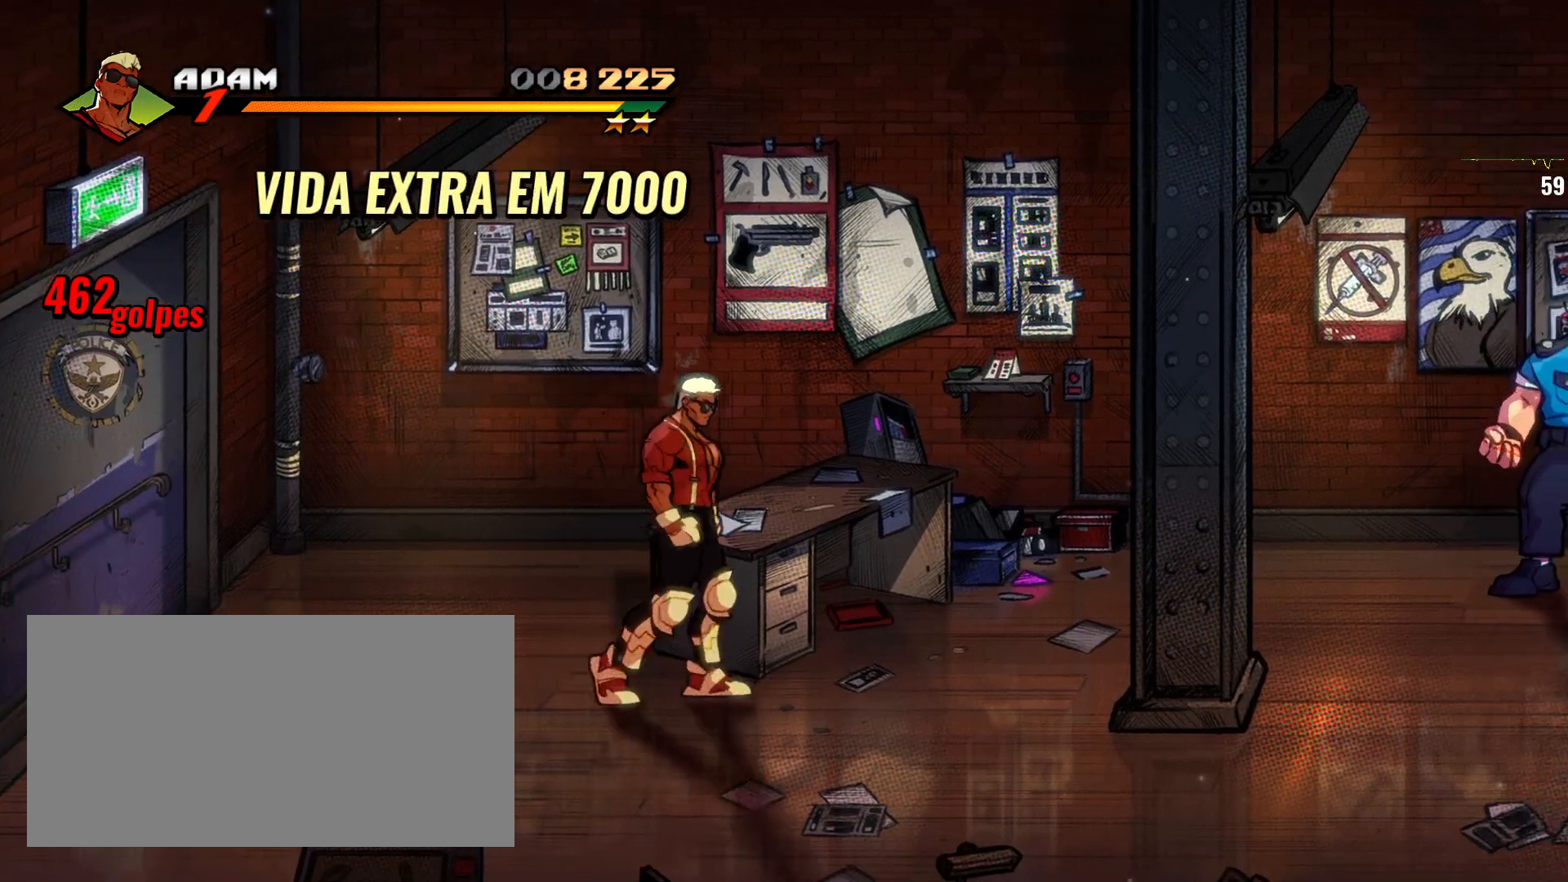
Gameplay with a controller (arcade stick); each line is a JSON object with the inputs held at the frame after it (dt_ms = milliseconds from this image to that frame). "events" lists button and stick changes between this image and that frame as [ms after this image, input, new state], when the widget could be followed in between. Not read: L3 R3.
{"dt_ms": 500, "buttons": [], "left_stick": "right", "events": []}
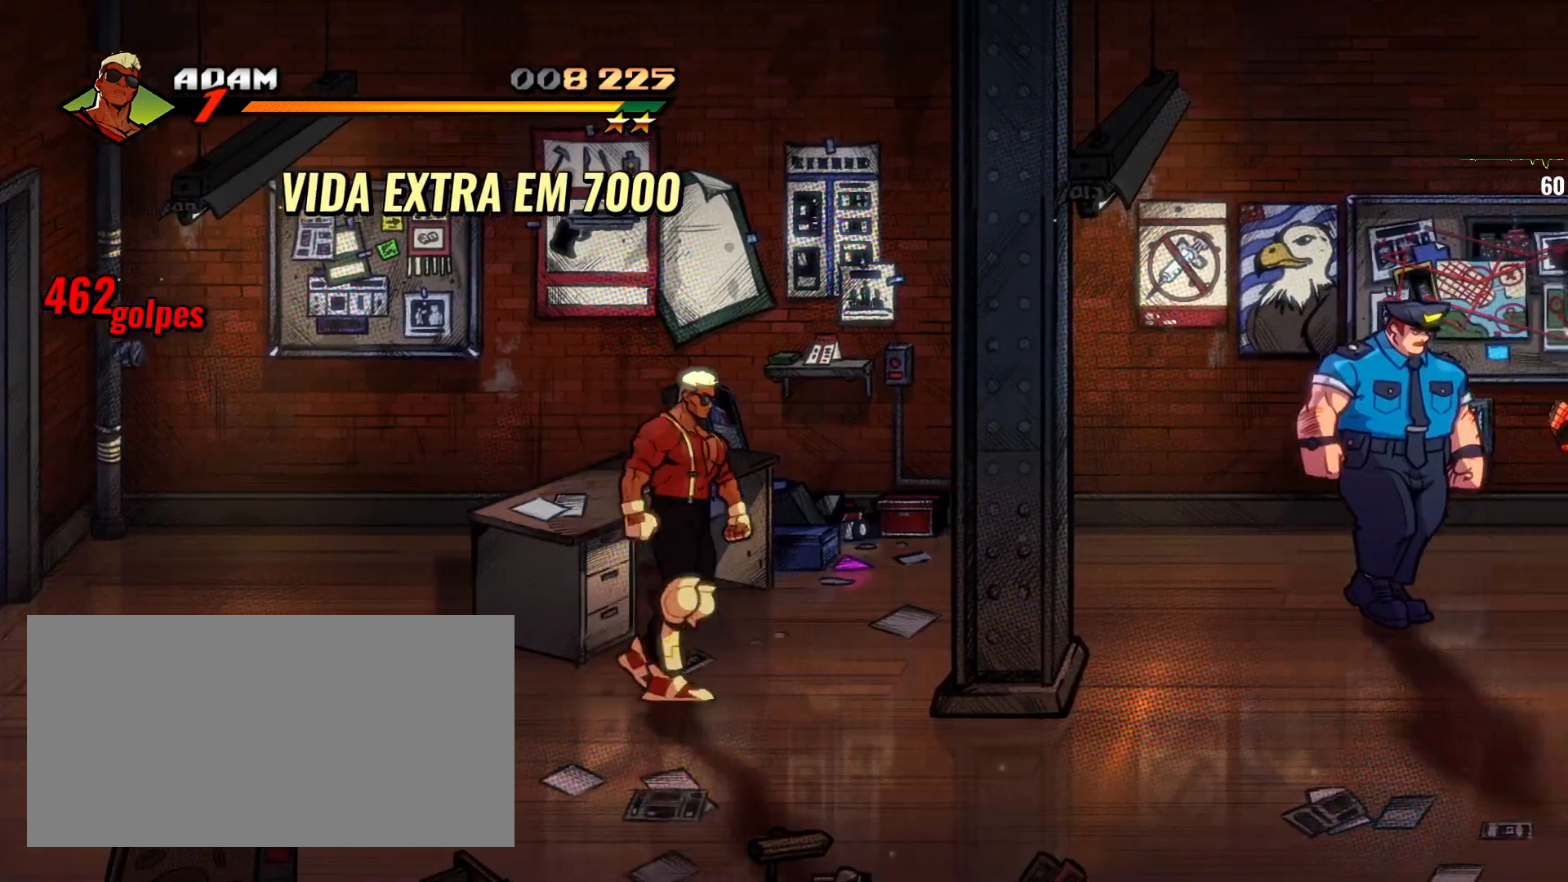
{"dt_ms": 500, "buttons": [], "left_stick": "down-right"}
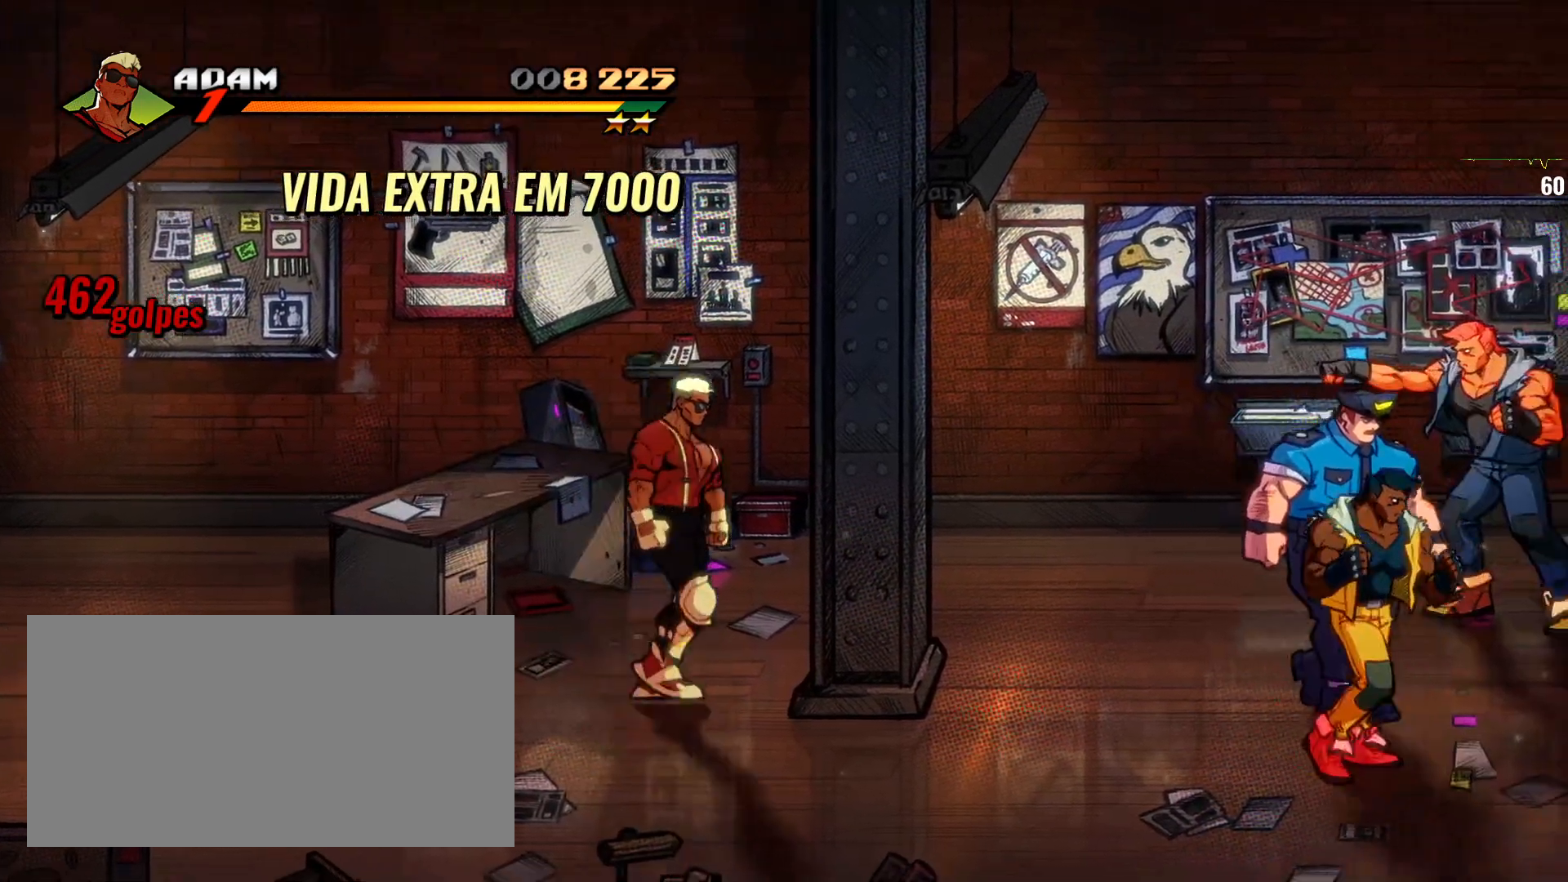
{"dt_ms": 500, "buttons": [], "left_stick": "right", "events": [[367, "left_stick", "right"]]}
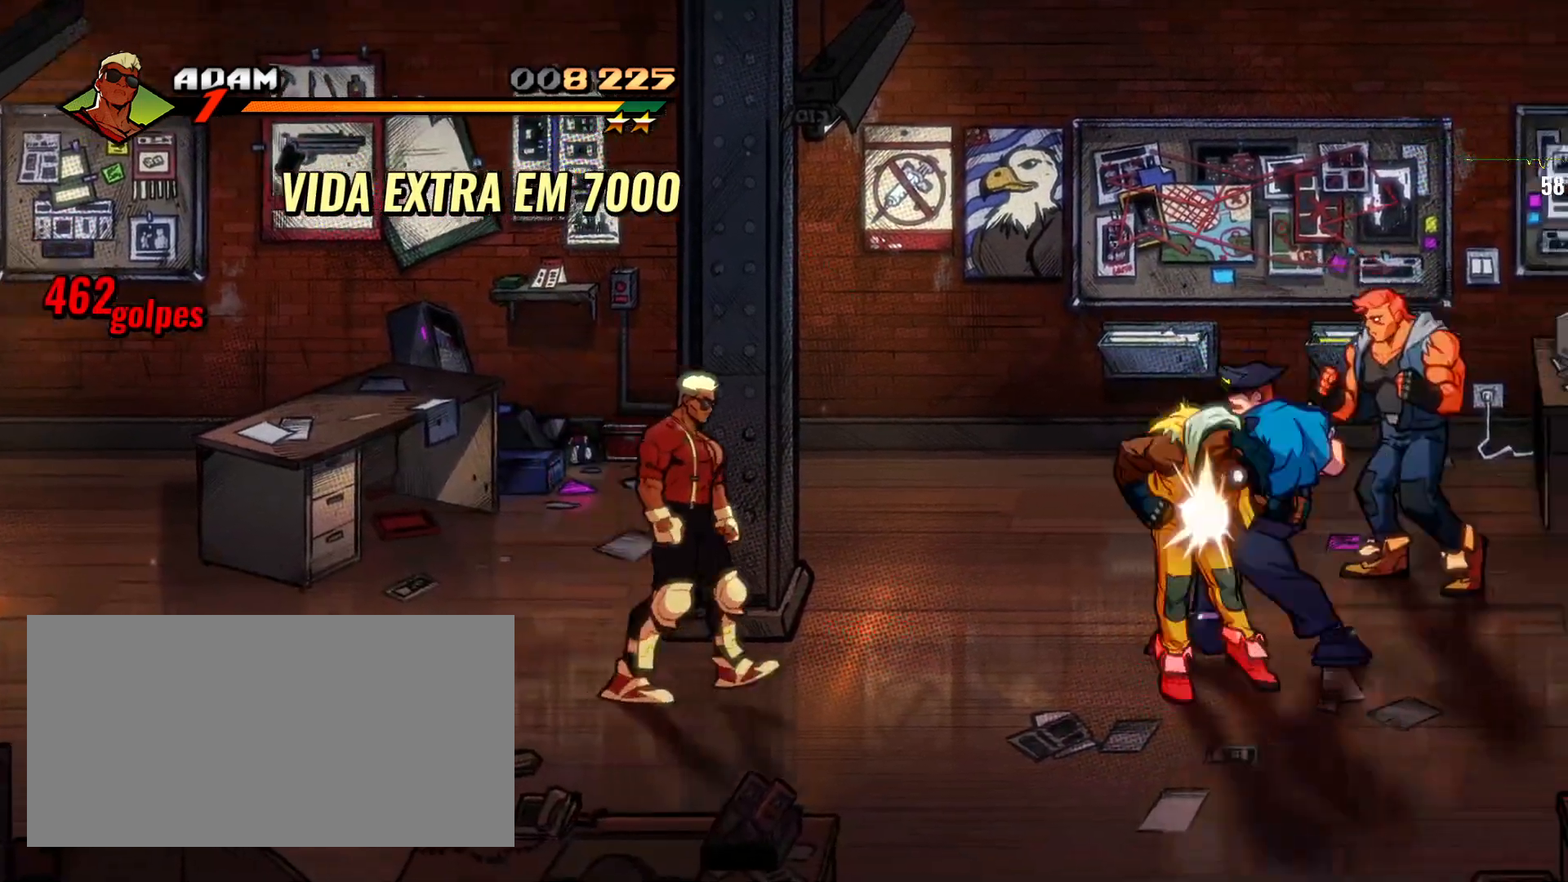
{"dt_ms": 500, "buttons": [], "left_stick": "up-right"}
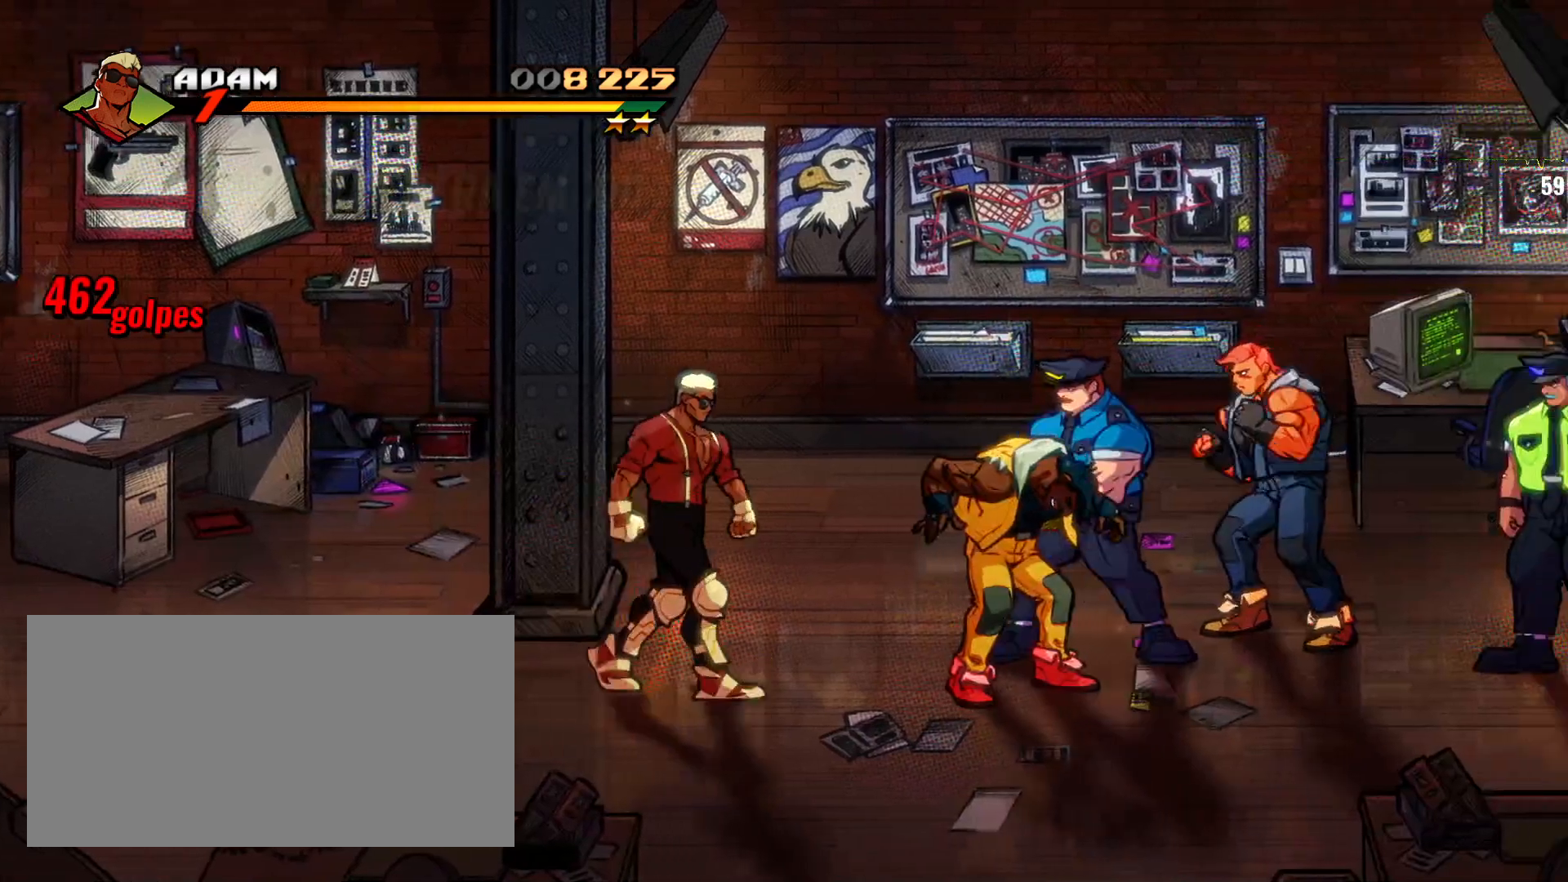
{"dt_ms": 500, "buttons": ["SQUARE"], "left_stick": "right"}
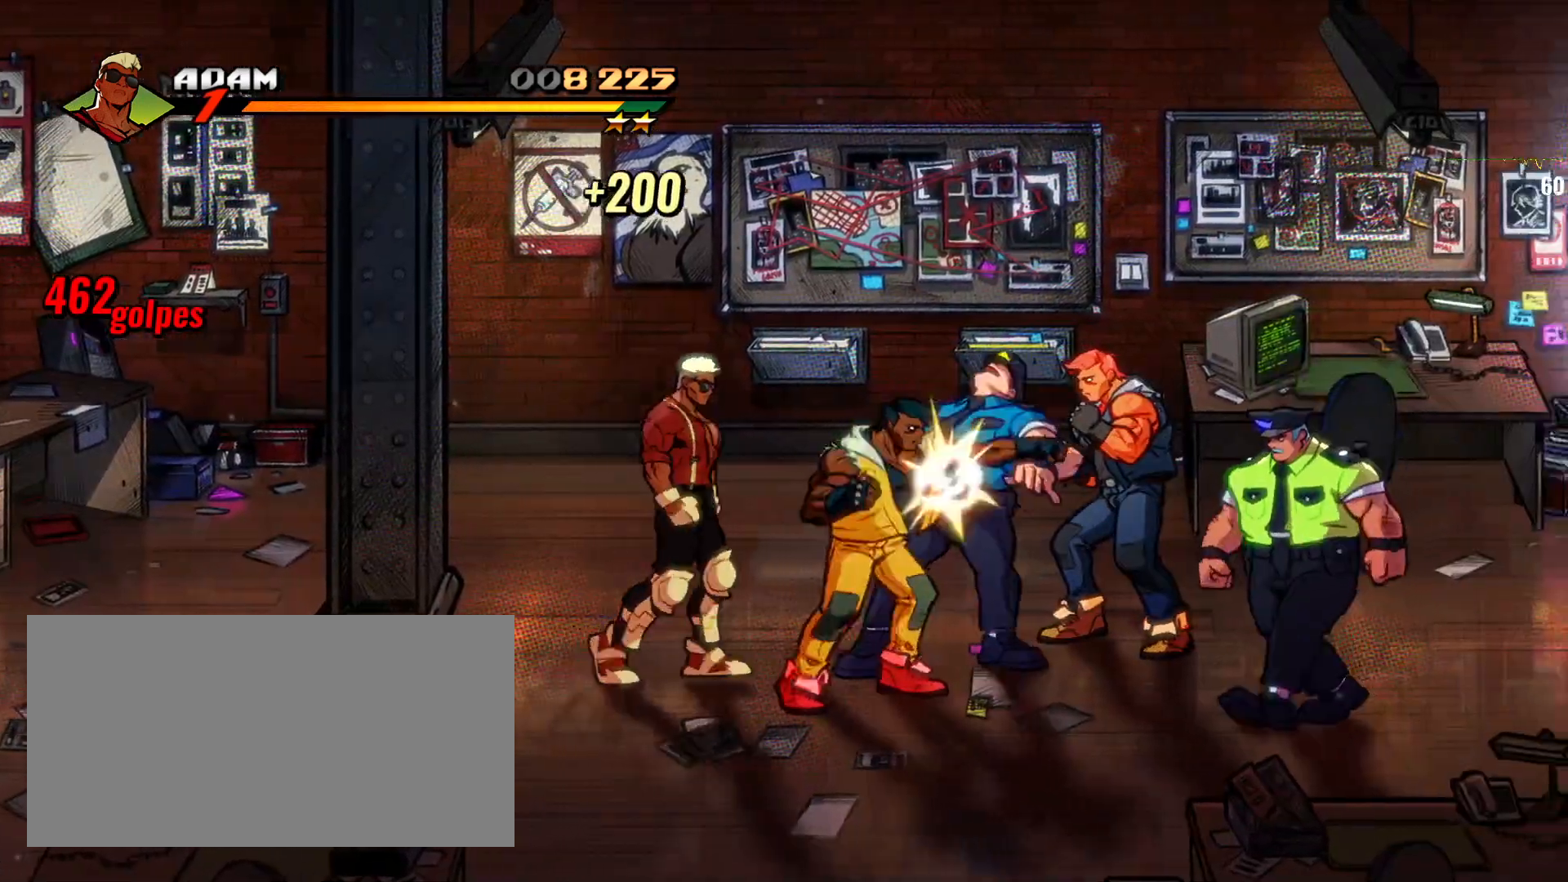
{"dt_ms": 500, "buttons": ["SQUARE"], "left_stick": "right", "events": [[133, "left_stick", "center"], [267, "SQUARE", "up"], [333, "SQUARE", "down"], [333, "left_stick", "right"], [433, "SQUARE", "up"], [433, "left_stick", "center"], [500, "SQUARE", "down"], [500, "left_stick", "right"]]}
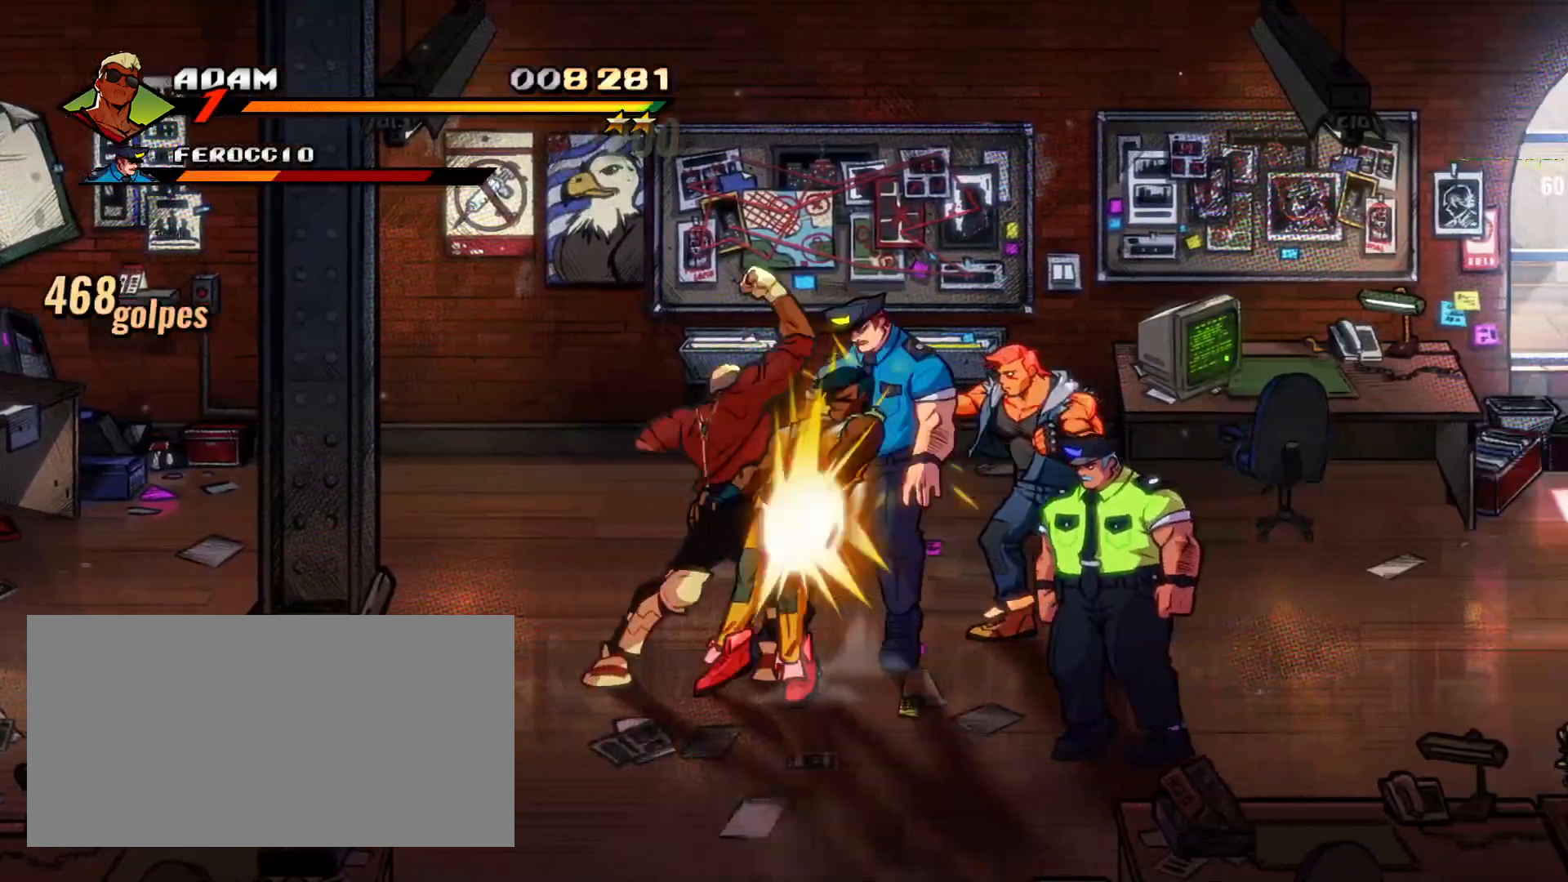
{"dt_ms": 500, "buttons": ["TRIANGLE"], "left_stick": "center", "events": [[300, "SQUARE", "up"], [333, "left_stick", "center"], [467, "TRIANGLE", "down"]]}
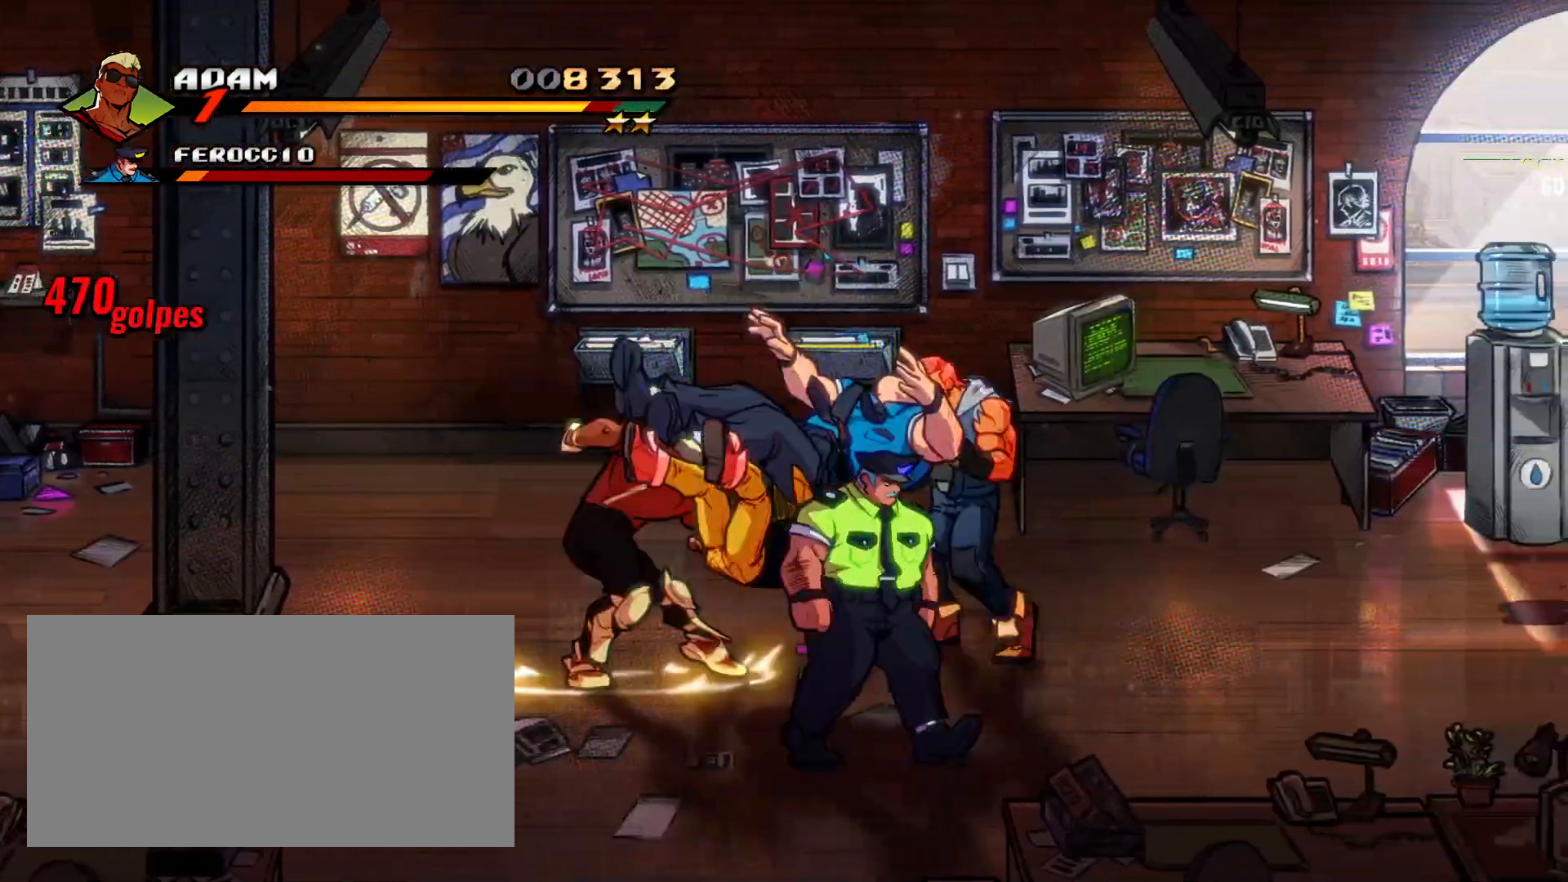
{"dt_ms": 500, "buttons": [], "left_stick": "center", "events": [[67, "TRIANGLE", "up"], [167, "TRIANGLE", "down"], [300, "TRIANGLE", "up"]]}
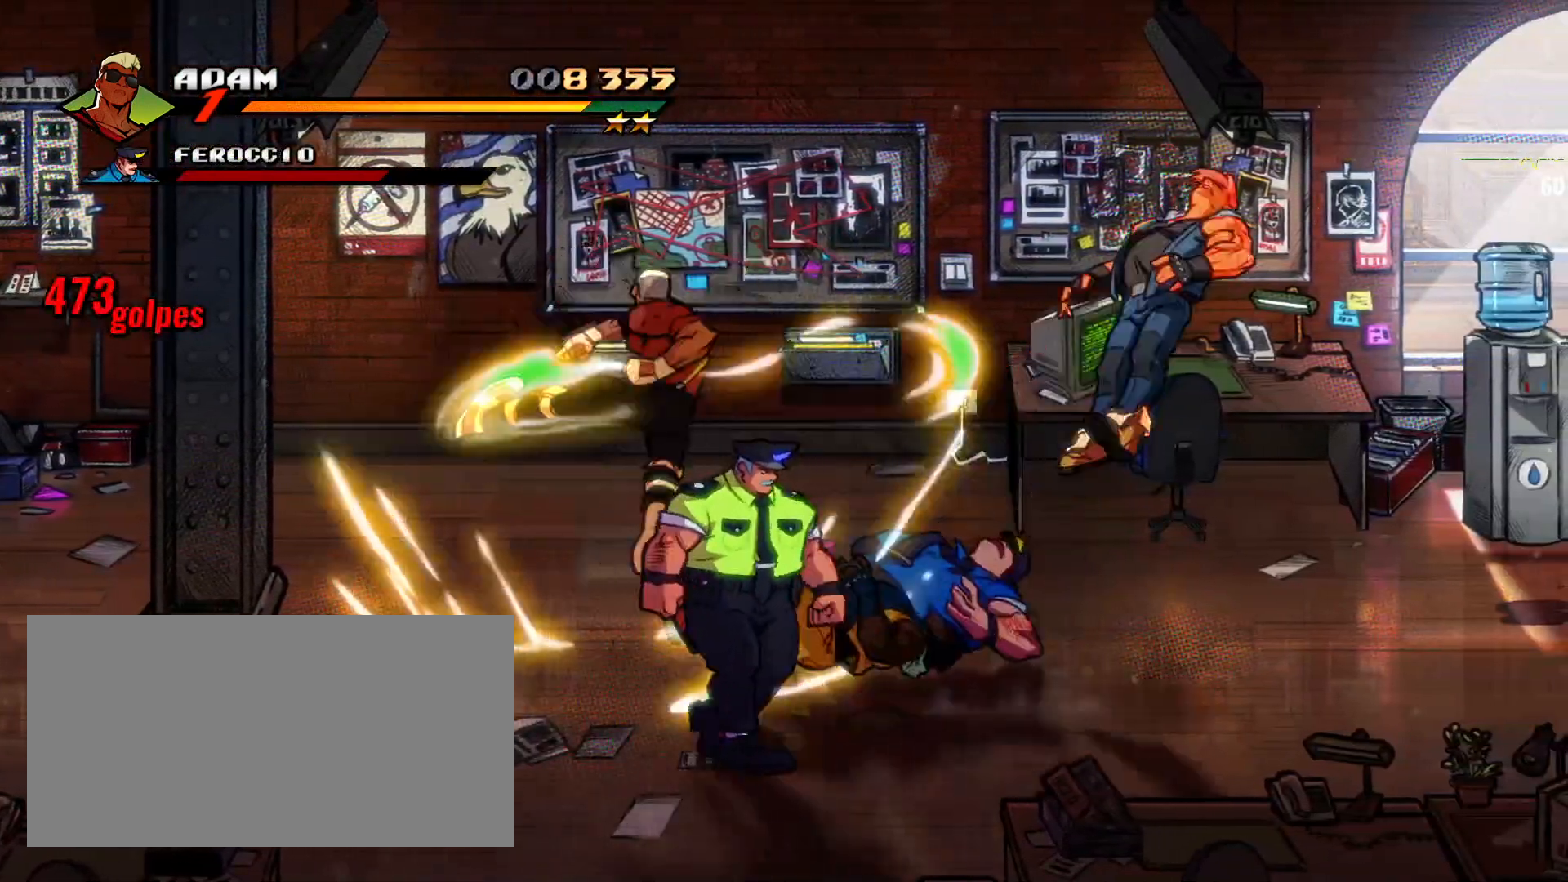
{"dt_ms": 500, "buttons": [], "left_stick": "down-left", "events": [[400, "left_stick", "down-right"], [500, "left_stick", "down-left"]]}
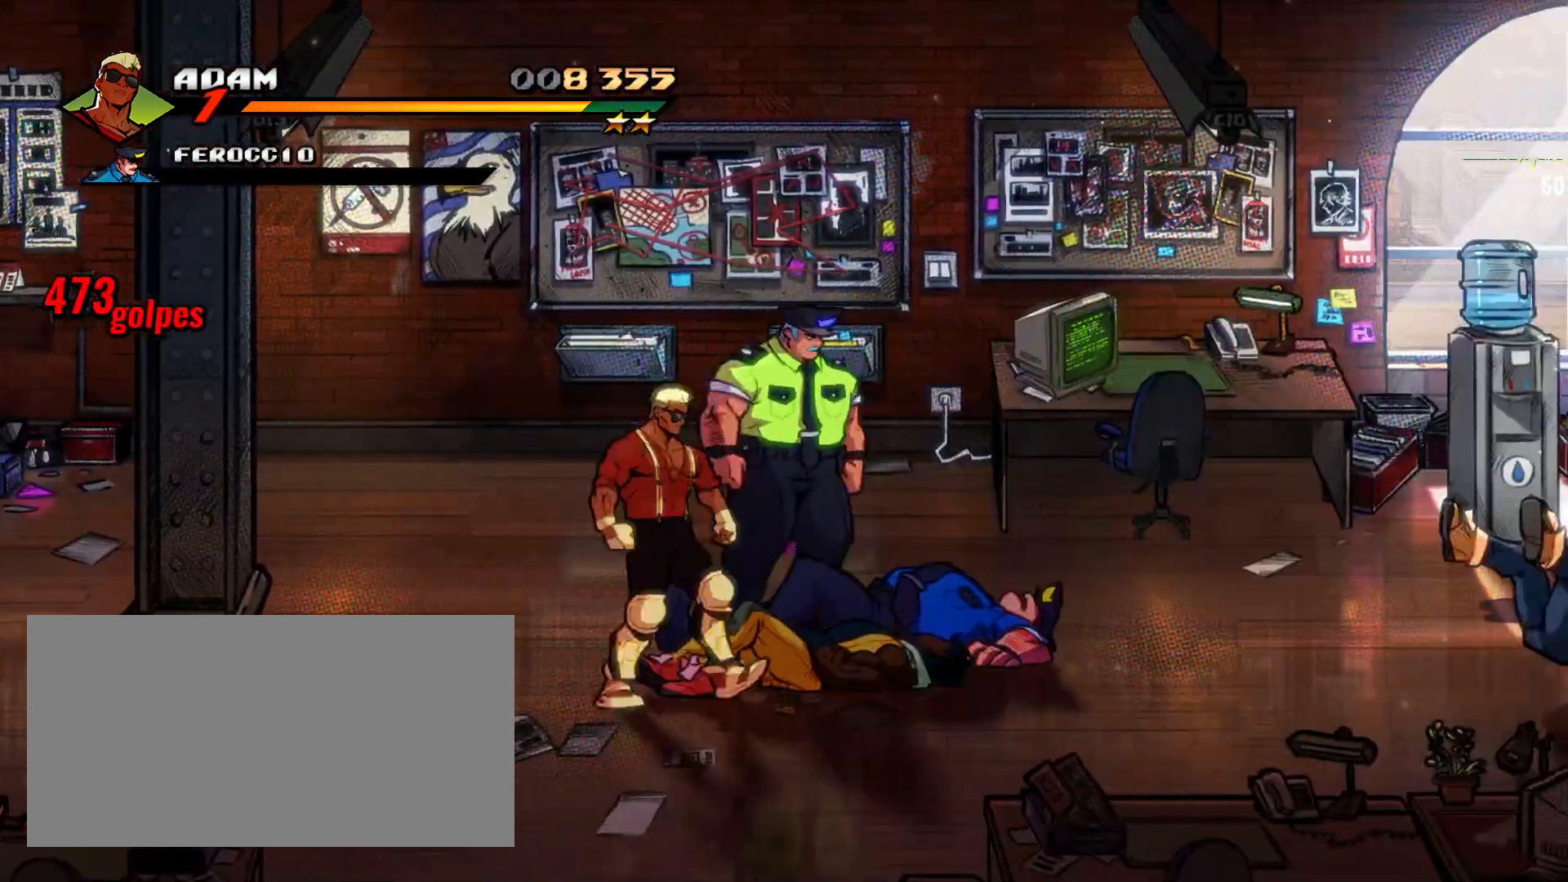
{"dt_ms": 1000, "buttons": [], "left_stick": "right"}
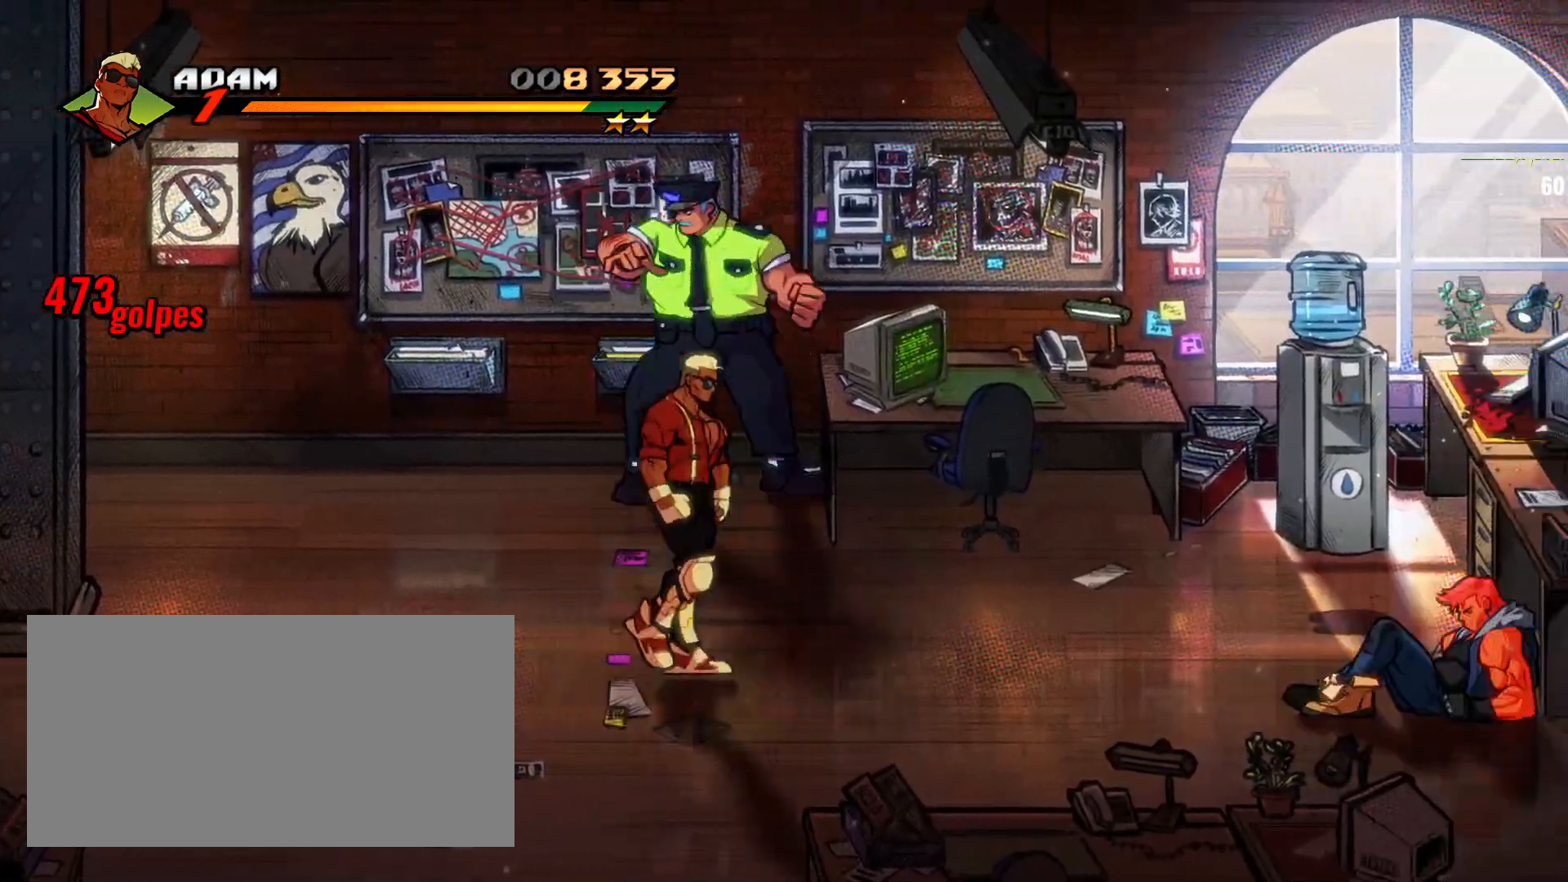
{"dt_ms": 500, "buttons": ["SQUARE"], "left_stick": "right", "events": [[33, "CROSS", "down"], [133, "CROSS", "up"], [267, "TRIANGLE", "down"], [333, "TRIANGLE", "up"], [467, "SQUARE", "down"]]}
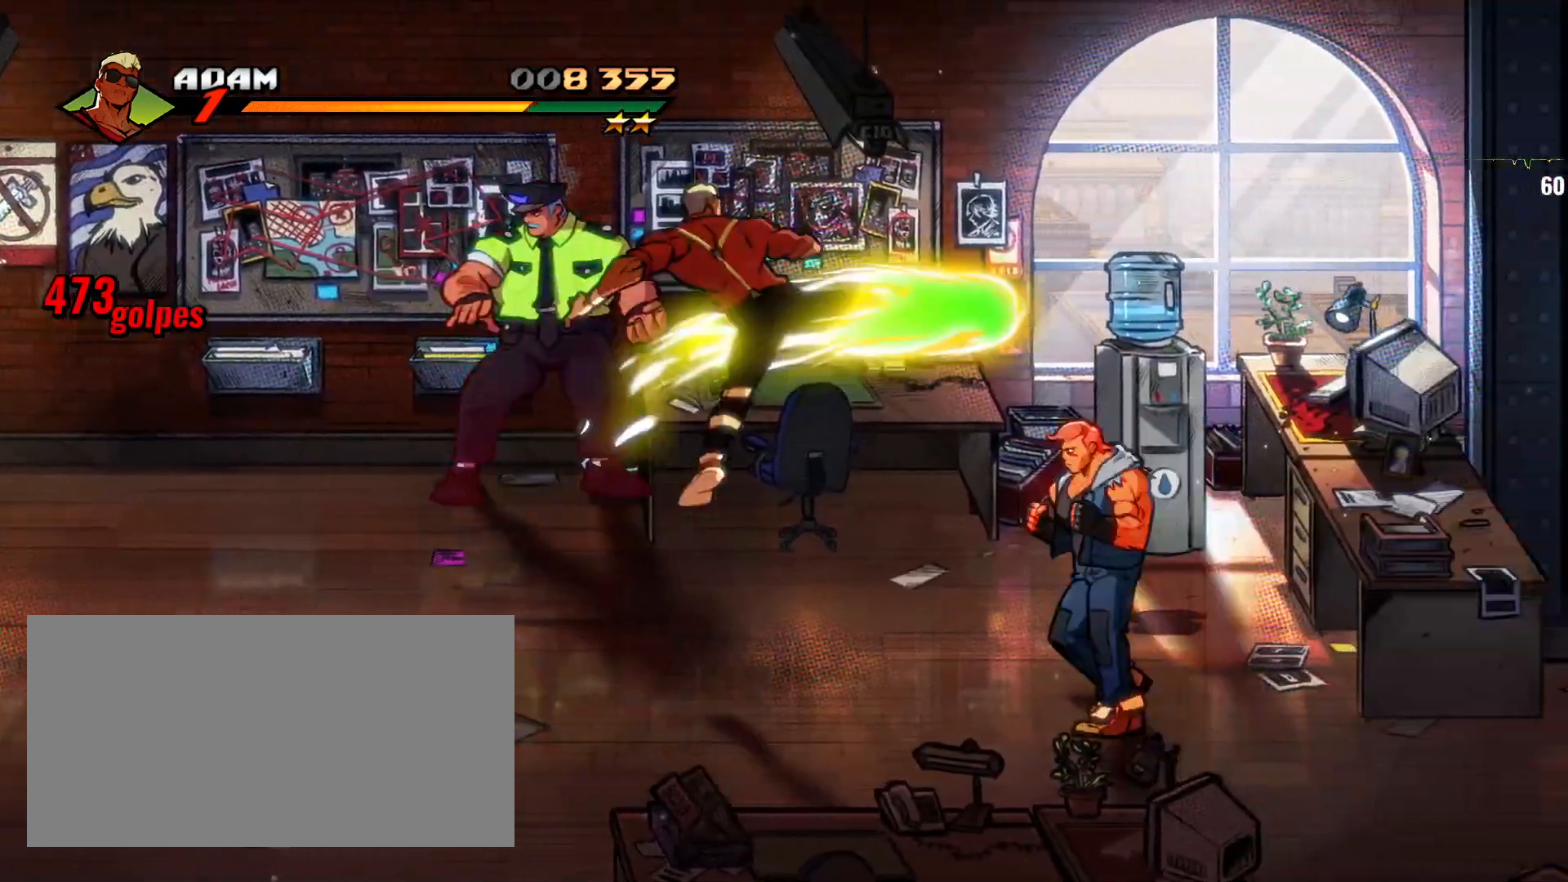
{"dt_ms": 500, "buttons": [], "left_stick": "center", "events": [[67, "left_stick", "center"], [133, "SQUARE", "up"]]}